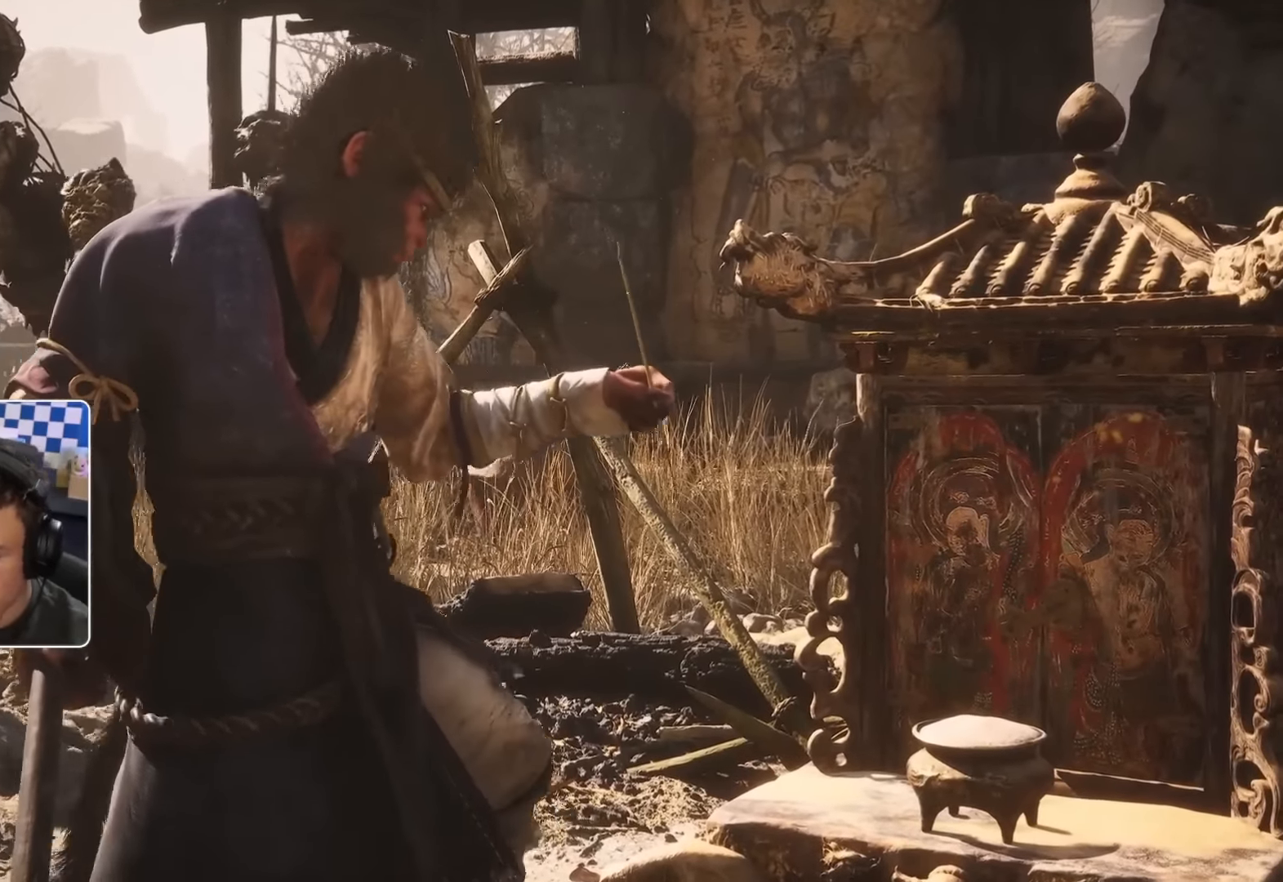
Gameplay with a controller (PlayStation layout); each line is a JSON object with the inputs held at the frame after it (dt_ms = milliseconds from this image to that frame). "events" lists button and stick changes between this image and that frame as [ms after this image, input, new state], when the widget could be followed in between. Not read: L3 R2.
{"dt_ms": 500, "buttons": [], "left_stick": "center", "right_stick": "center", "events": [[266, "CROSS", "down"], [383, "CROSS", "up"]]}
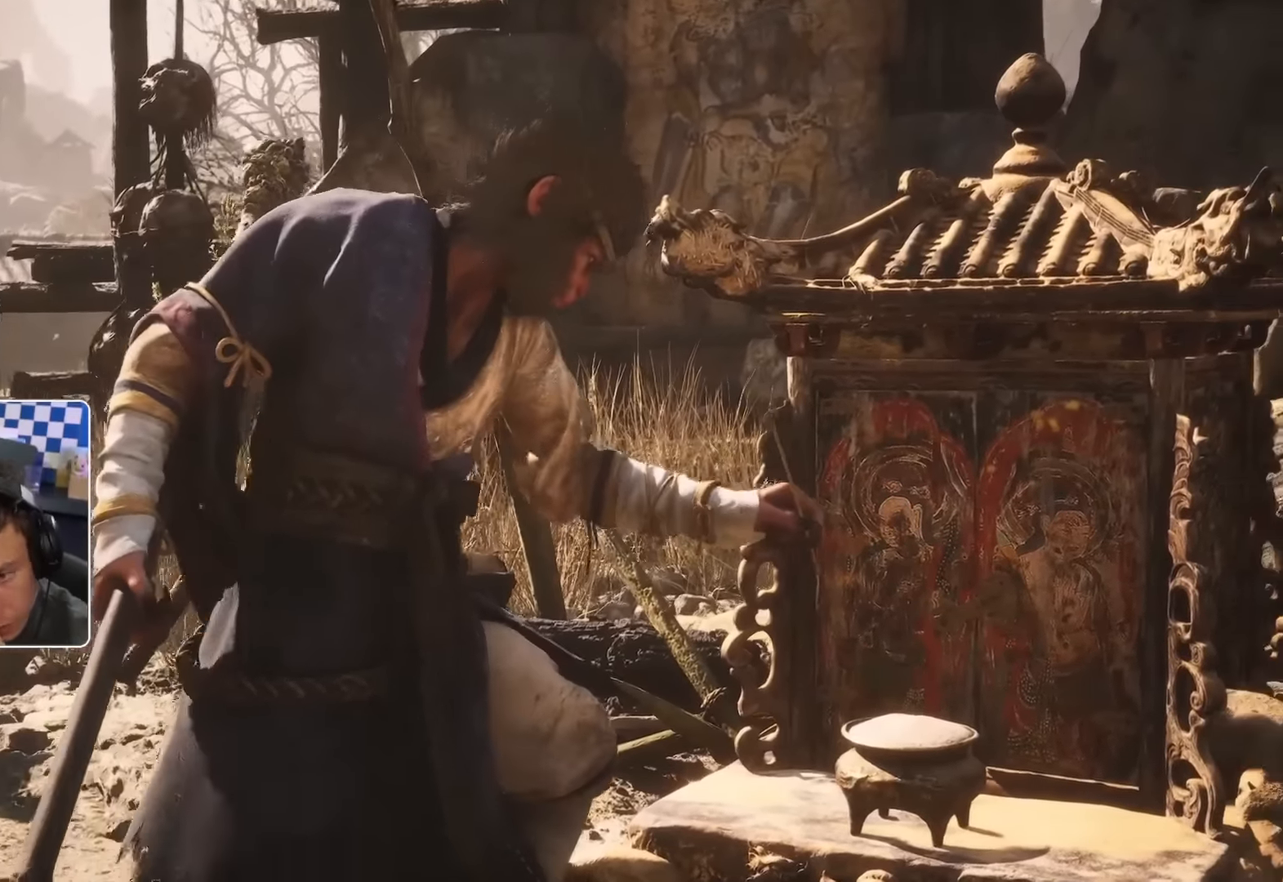
{"dt_ms": 1000, "buttons": ["L2"], "left_stick": "center", "right_stick": "center"}
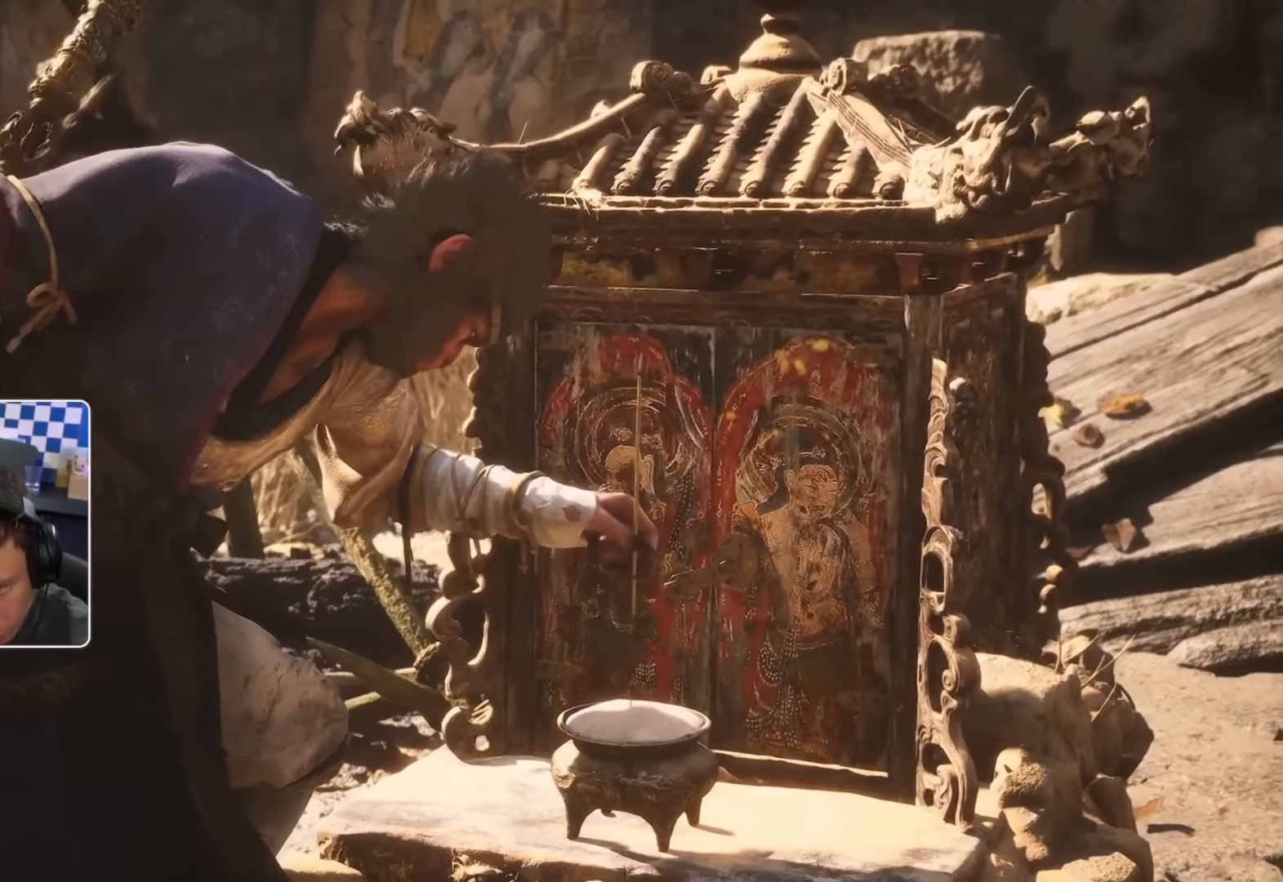
{"dt_ms": 500, "buttons": [], "left_stick": "center", "right_stick": "center", "events": [[83, "L2", "up"]]}
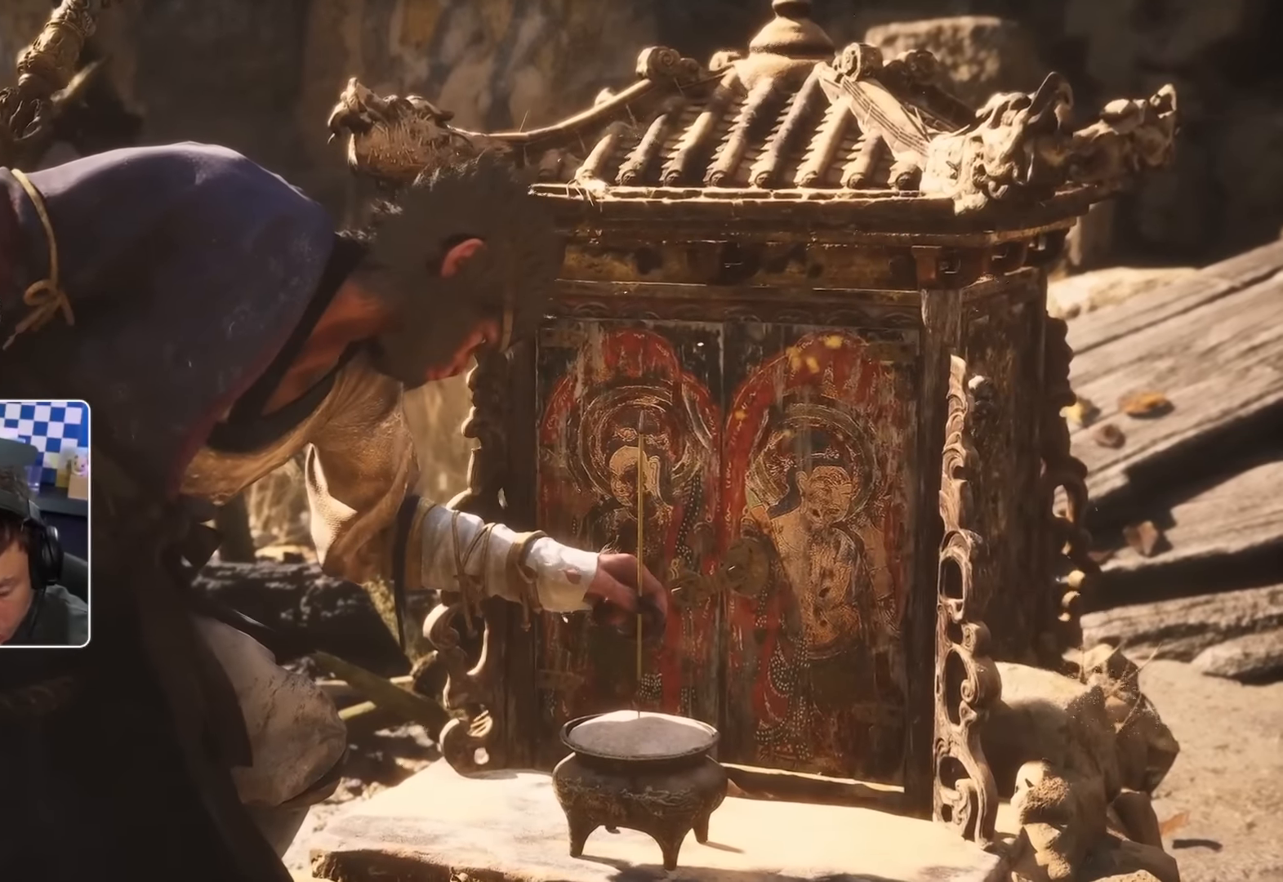
{"dt_ms": 500, "buttons": [], "left_stick": "center", "right_stick": "center", "events": []}
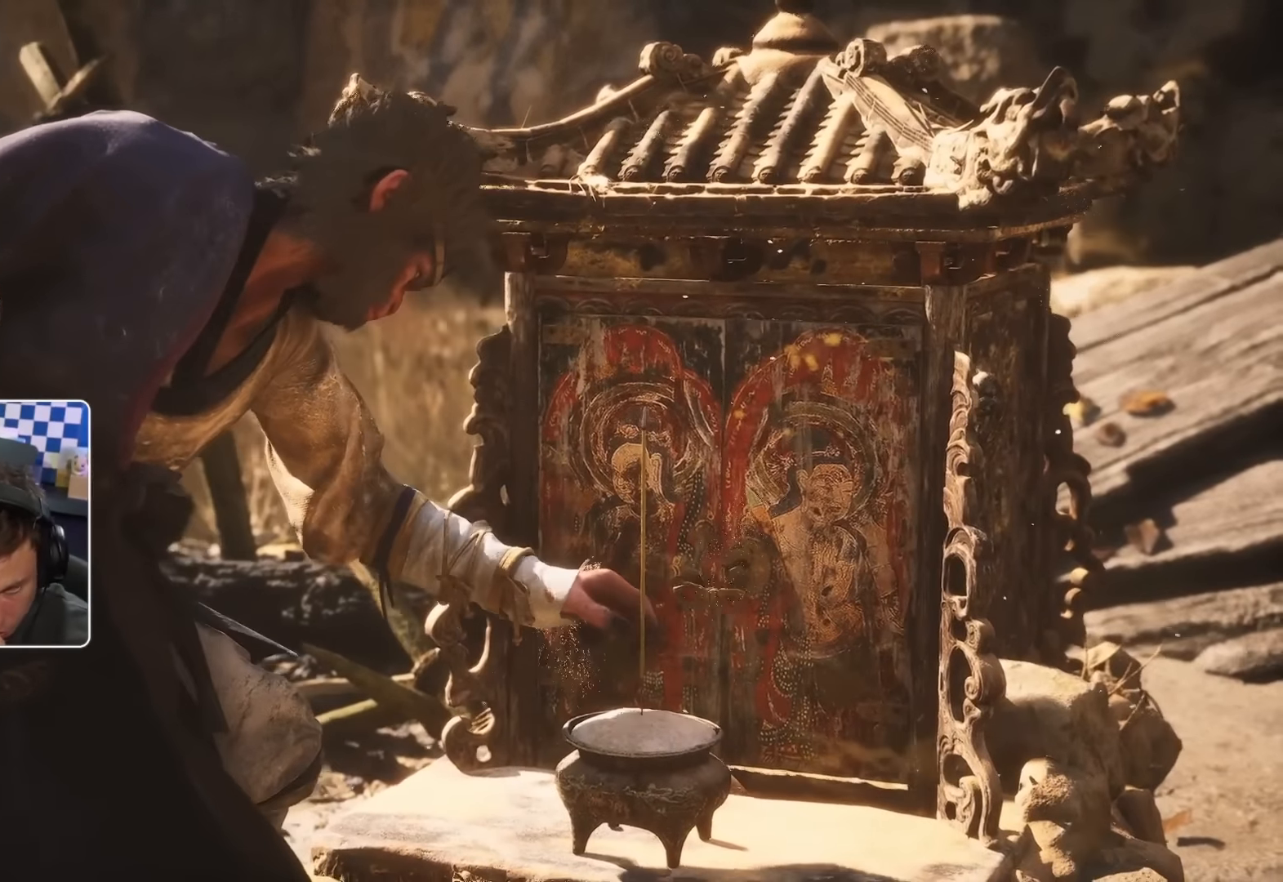
{"dt_ms": 500, "buttons": [], "left_stick": "center", "right_stick": "center"}
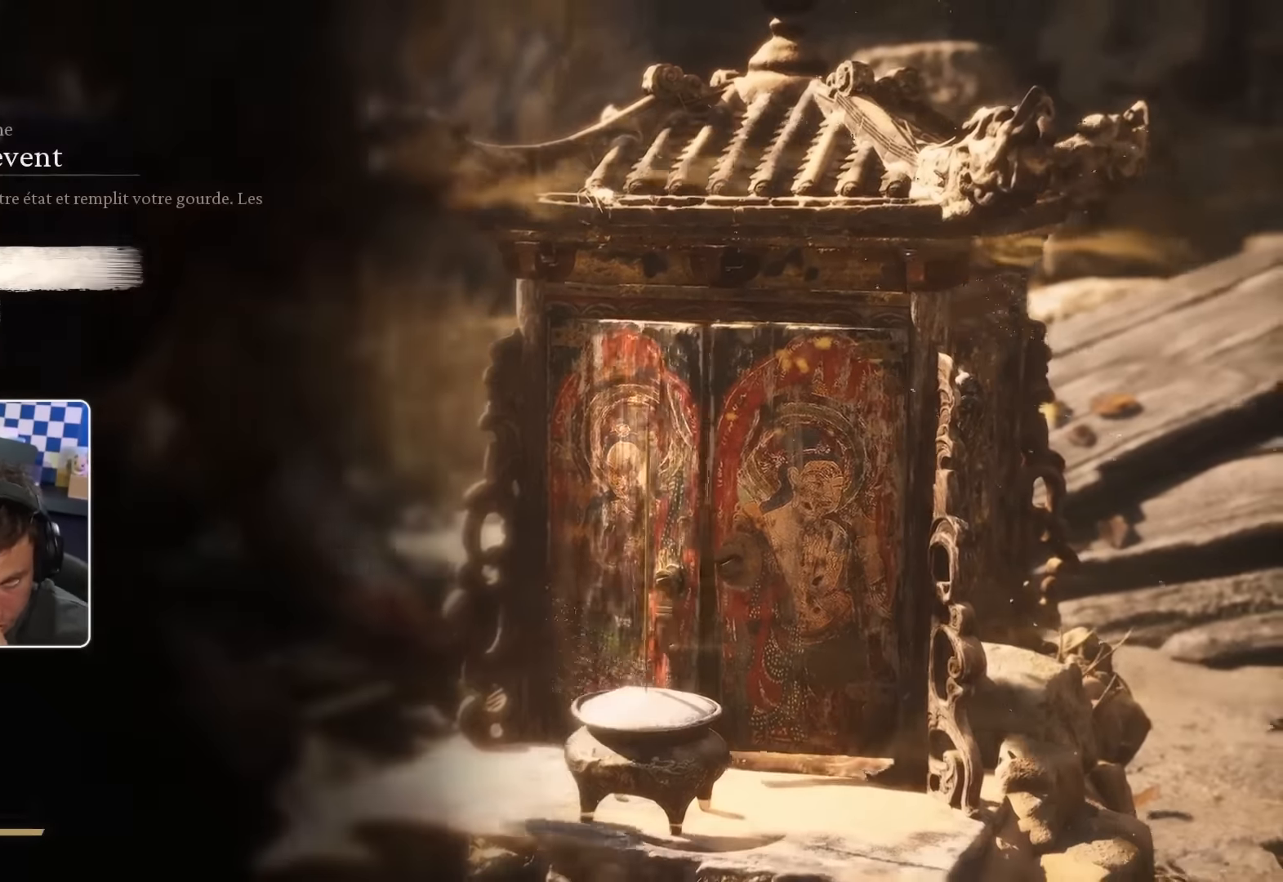
{"dt_ms": 500, "buttons": [], "left_stick": "center", "right_stick": "center", "events": []}
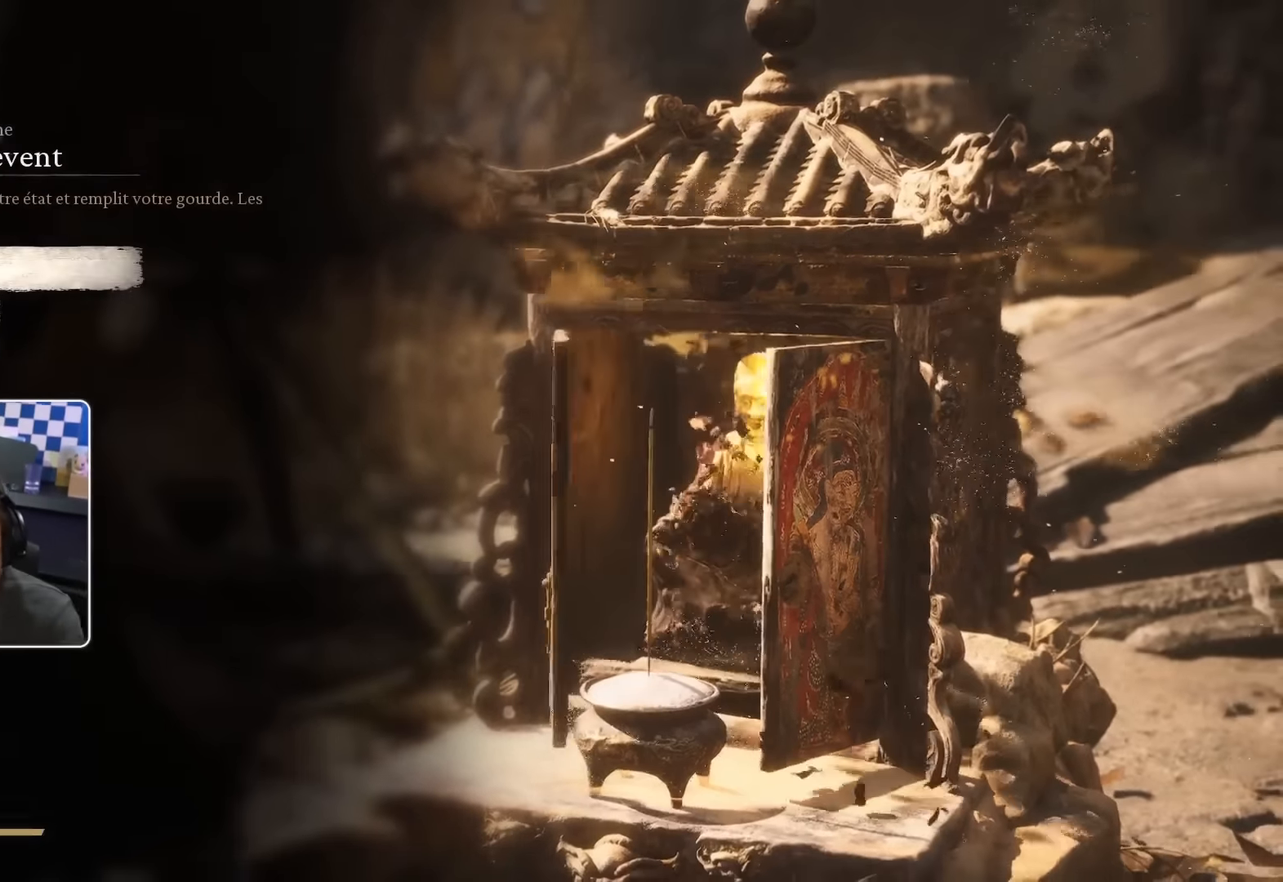
{"dt_ms": 500, "buttons": ["DPAD_DOWN"], "left_stick": "center", "right_stick": "center", "events": [[366, "DPAD_DOWN", "down"], [450, "DPAD_DOWN", "up"], [500, "DPAD_DOWN", "down"]]}
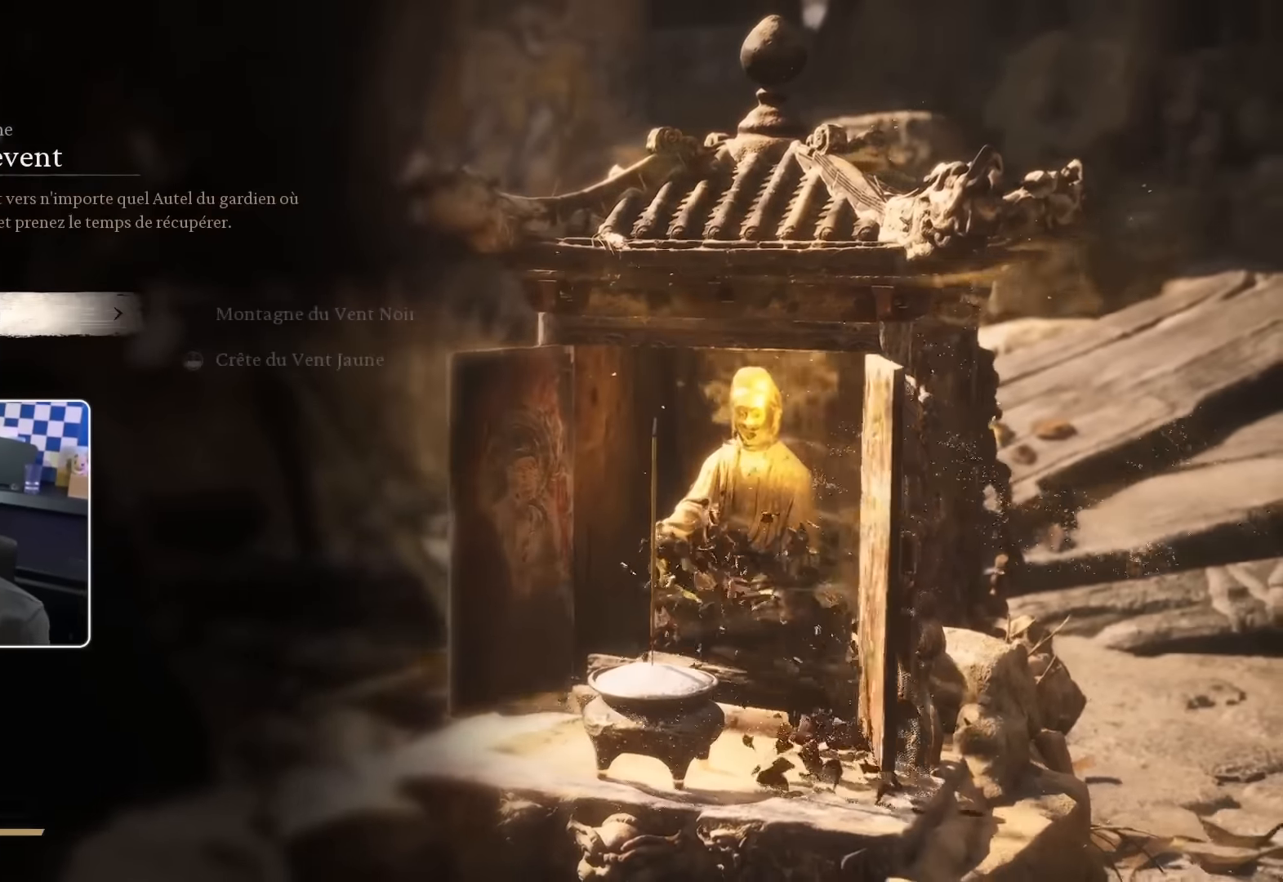
{"dt_ms": 500, "buttons": ["CROSS"], "left_stick": "center", "right_stick": "center", "events": [[100, "DPAD_DOWN", "up"], [183, "DPAD_DOWN", "down"], [416, "DPAD_DOWN", "up"], [500, "CROSS", "down"]]}
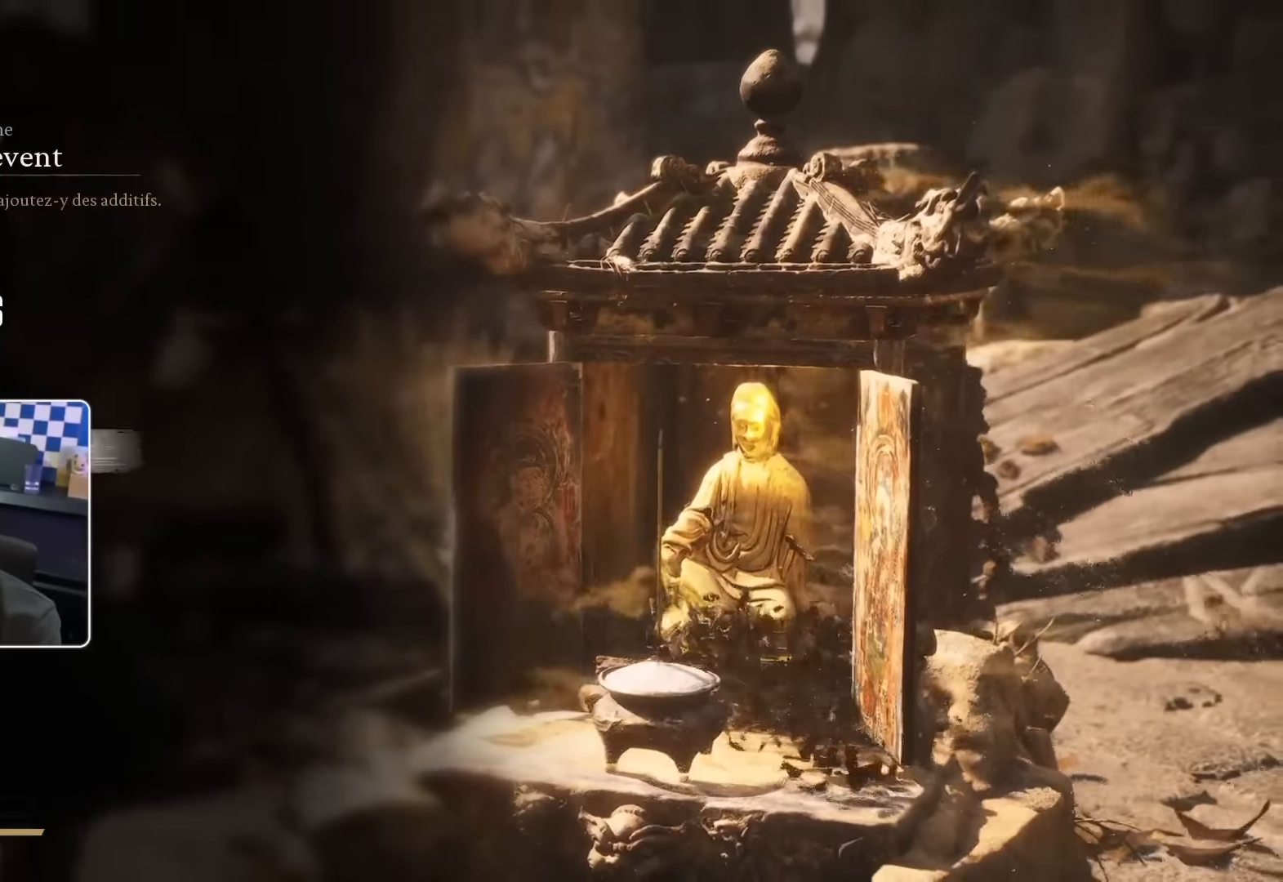
{"dt_ms": 500, "buttons": [], "left_stick": "center", "right_stick": "center", "events": [[116, "CROSS", "up"]]}
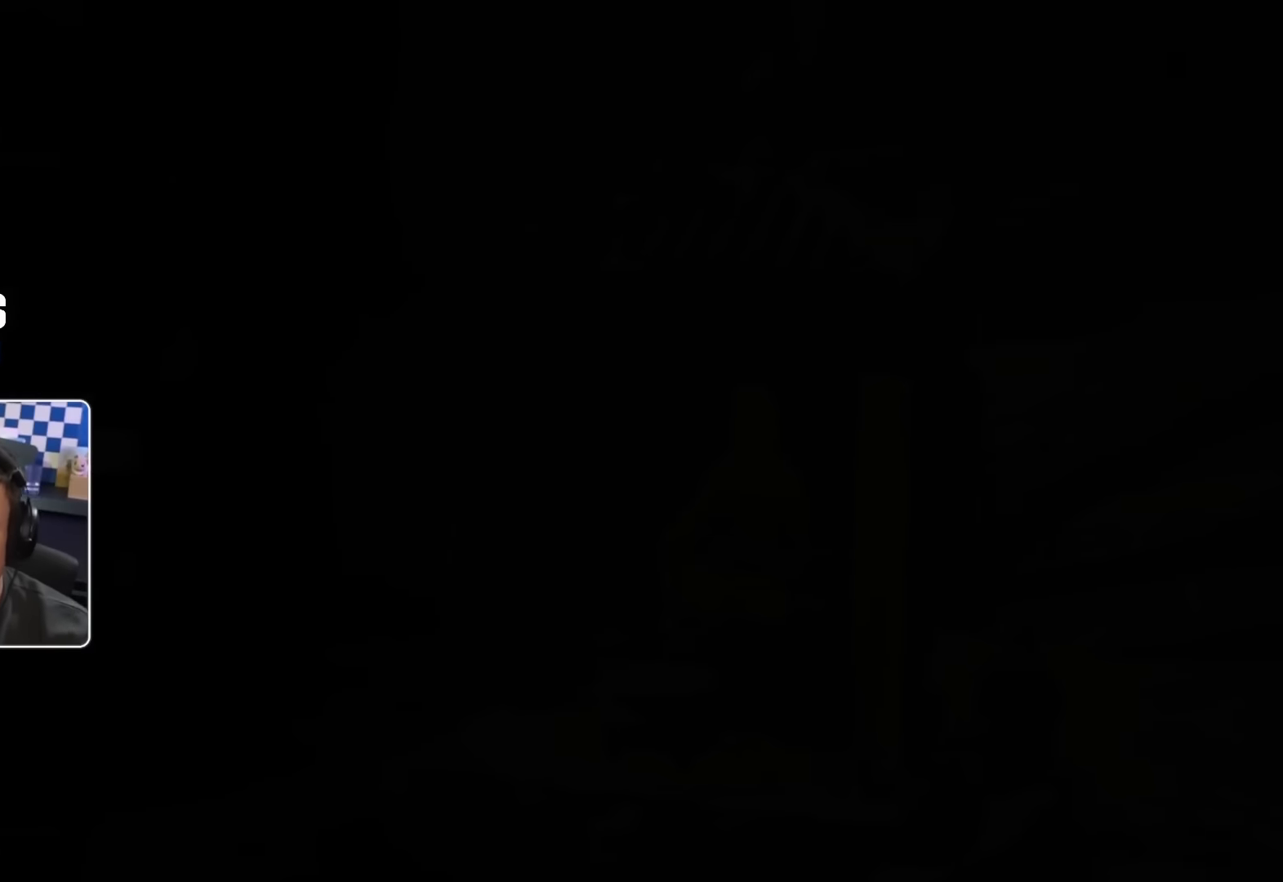
{"dt_ms": 500, "buttons": [], "left_stick": "center", "right_stick": "center", "events": []}
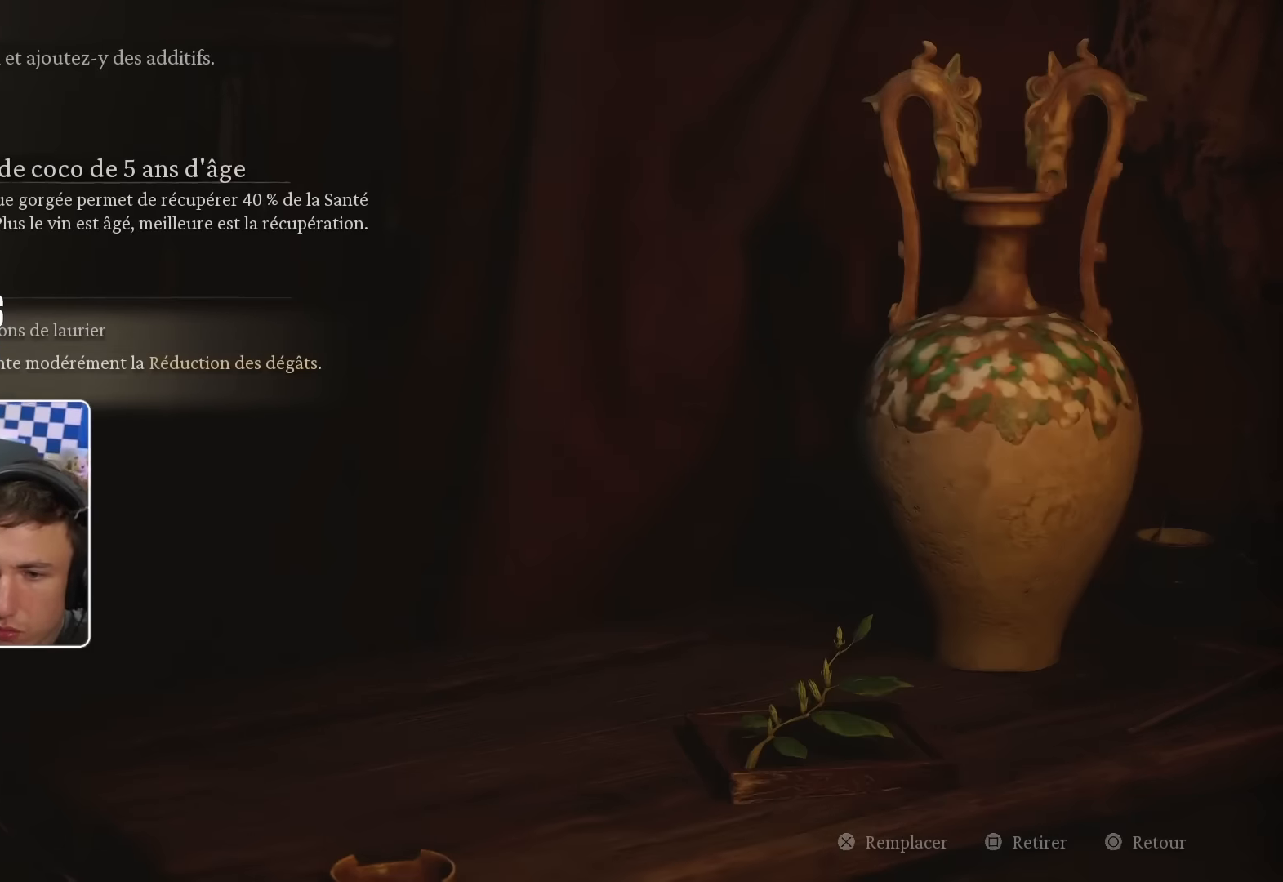
{"dt_ms": 500, "buttons": ["DPAD_DOWN"], "left_stick": "center", "right_stick": "center", "events": [[433, "DPAD_DOWN", "down"]]}
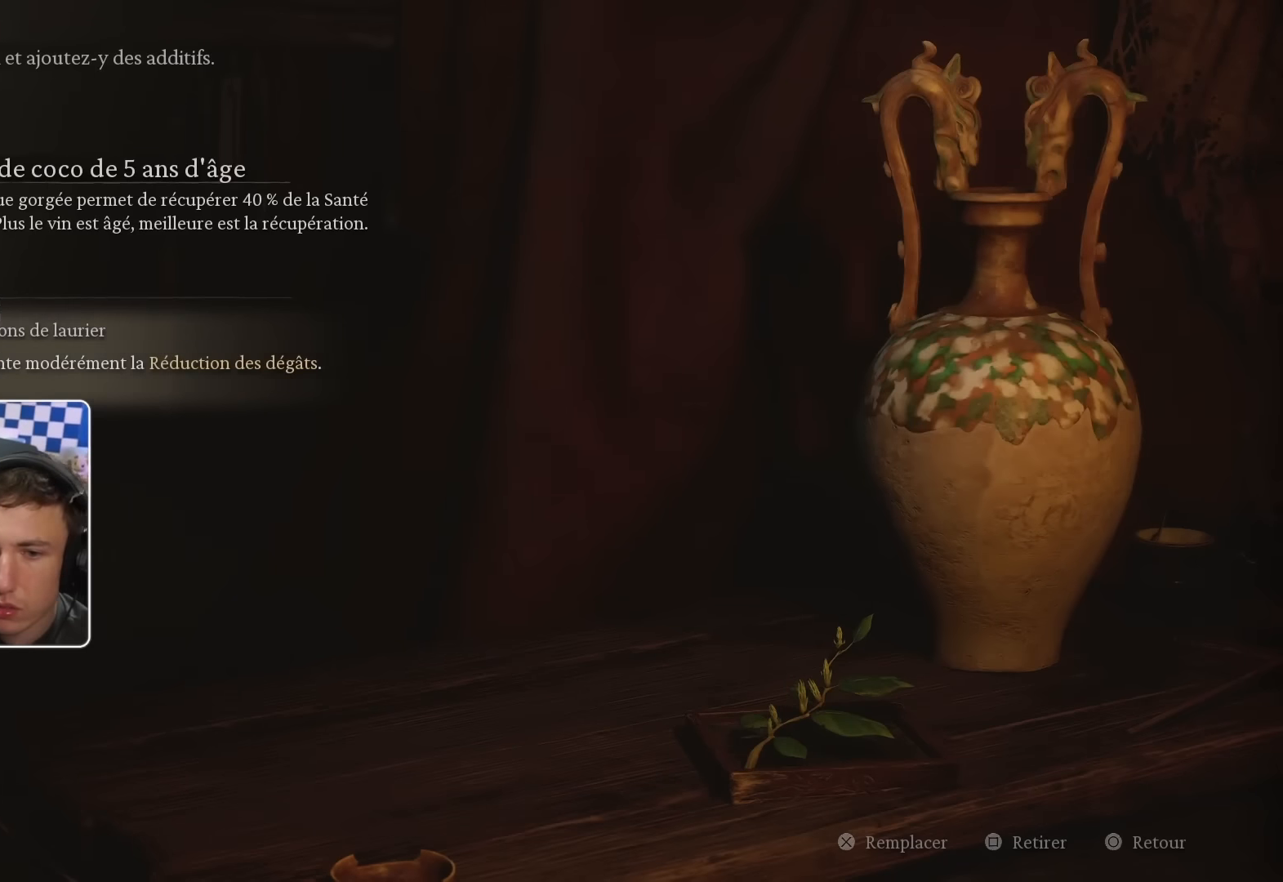
{"dt_ms": 500, "buttons": ["DPAD_DOWN"], "left_stick": "center", "right_stick": "center", "events": [[66, "DPAD_DOWN", "up"], [216, "DPAD_UP", "down"], [333, "DPAD_UP", "up"], [433, "DPAD_DOWN", "down"]]}
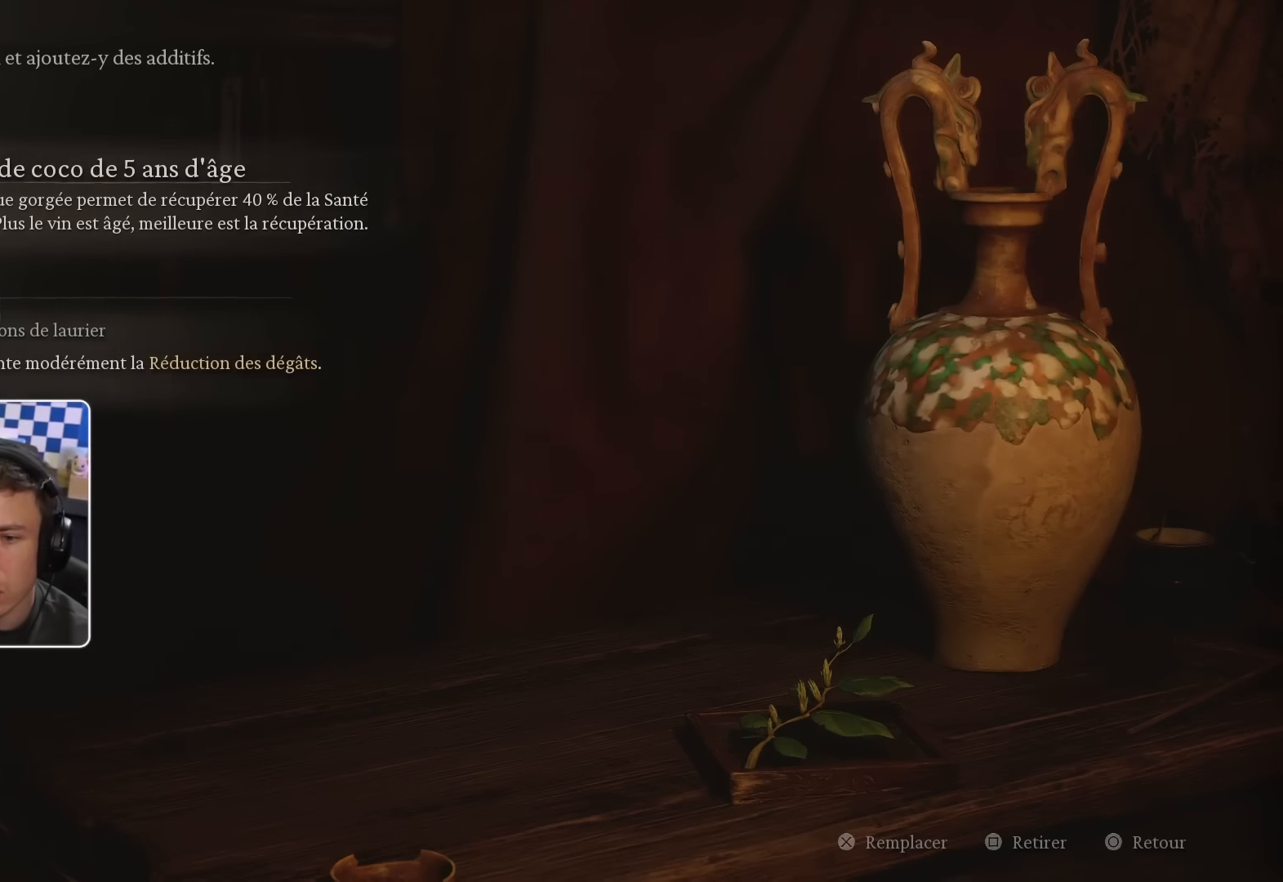
{"dt_ms": 500, "buttons": [], "left_stick": "center", "right_stick": "center", "events": [[66, "DPAD_DOWN", "up"], [116, "CROSS", "down"], [250, "CROSS", "up"]]}
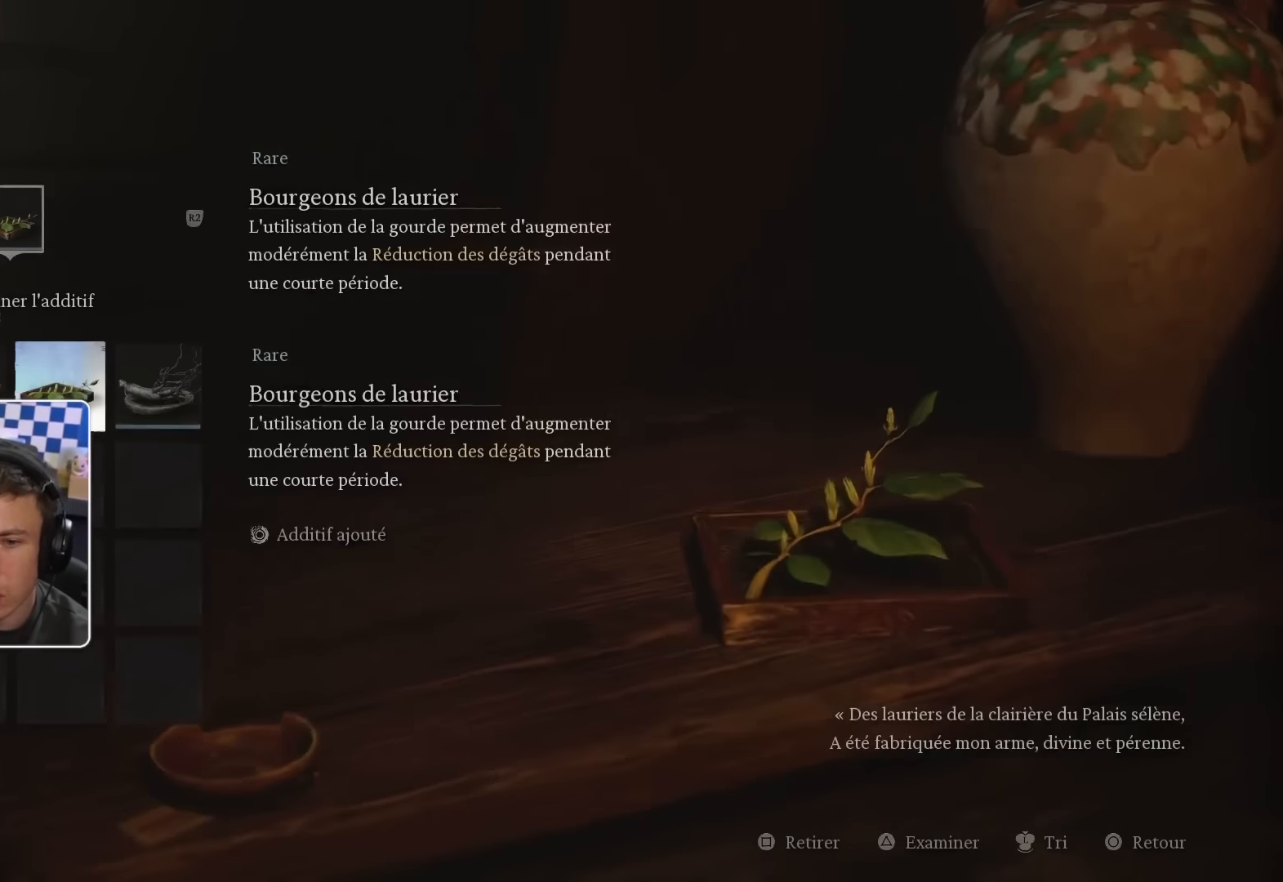
{"dt_ms": 500, "buttons": [], "left_stick": "center", "right_stick": "center", "events": []}
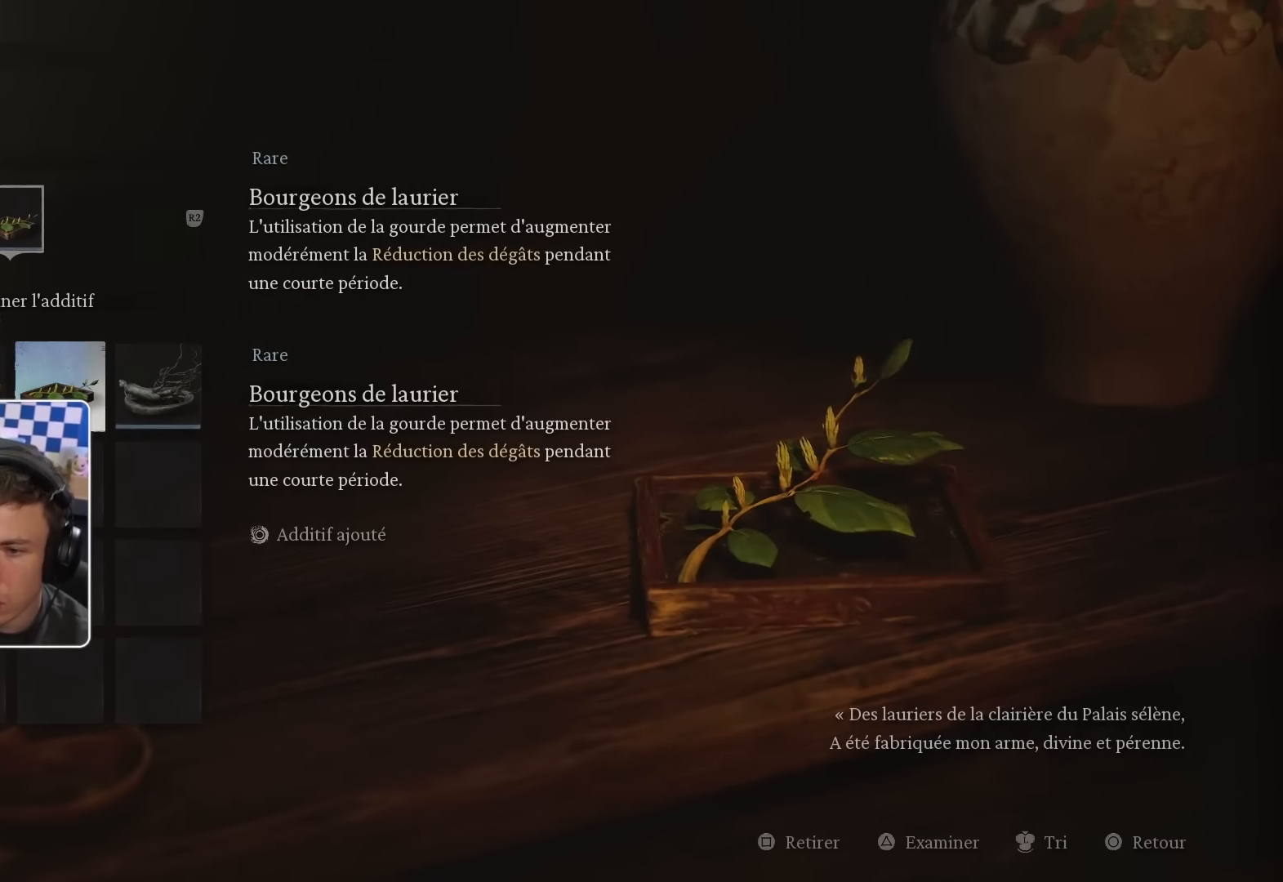
{"dt_ms": 500, "buttons": [], "left_stick": "center", "right_stick": "center", "events": [[16, "DPAD_RIGHT", "down"], [150, "DPAD_RIGHT", "up"]]}
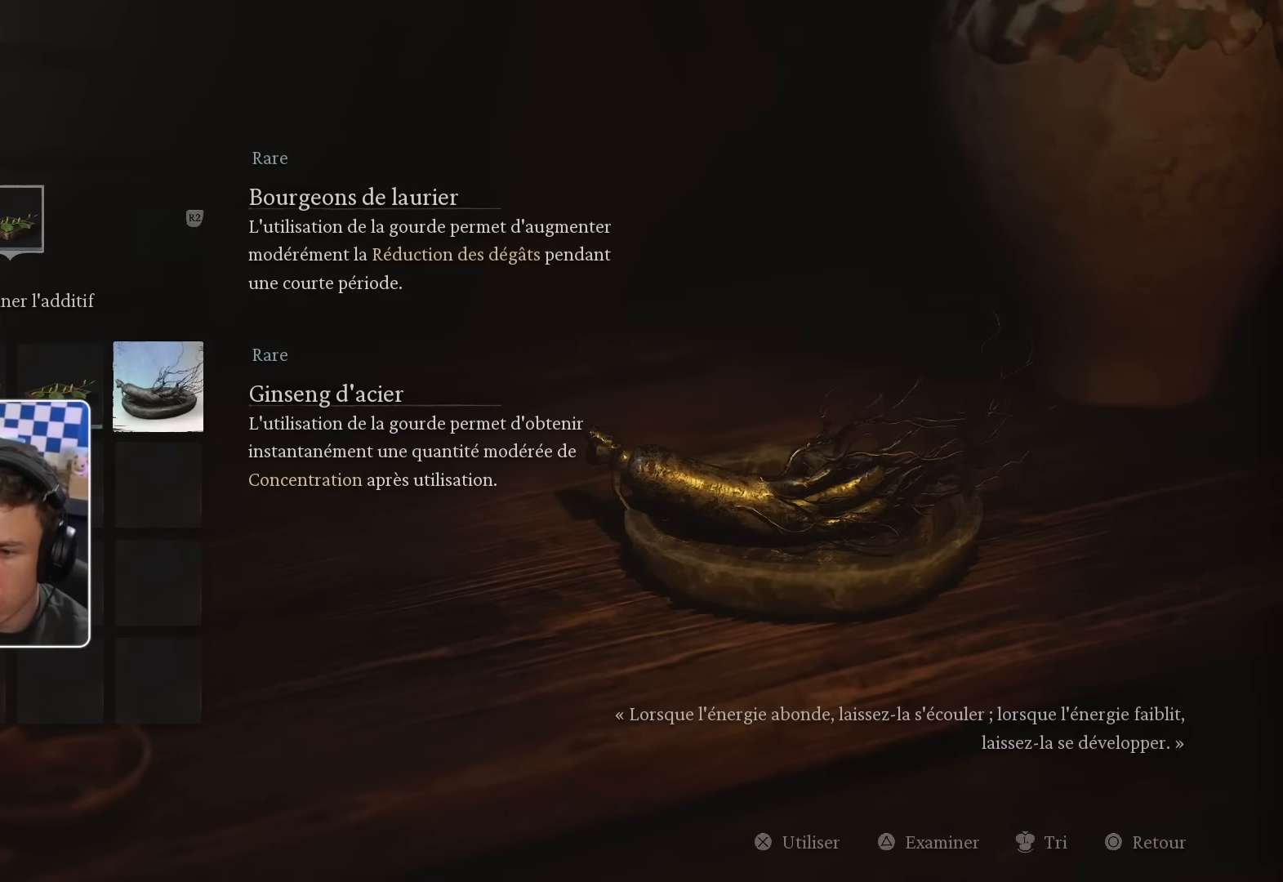
{"dt_ms": 500, "buttons": ["DPAD_LEFT"], "left_stick": "center", "right_stick": "center", "events": [[400, "DPAD_LEFT", "down"]]}
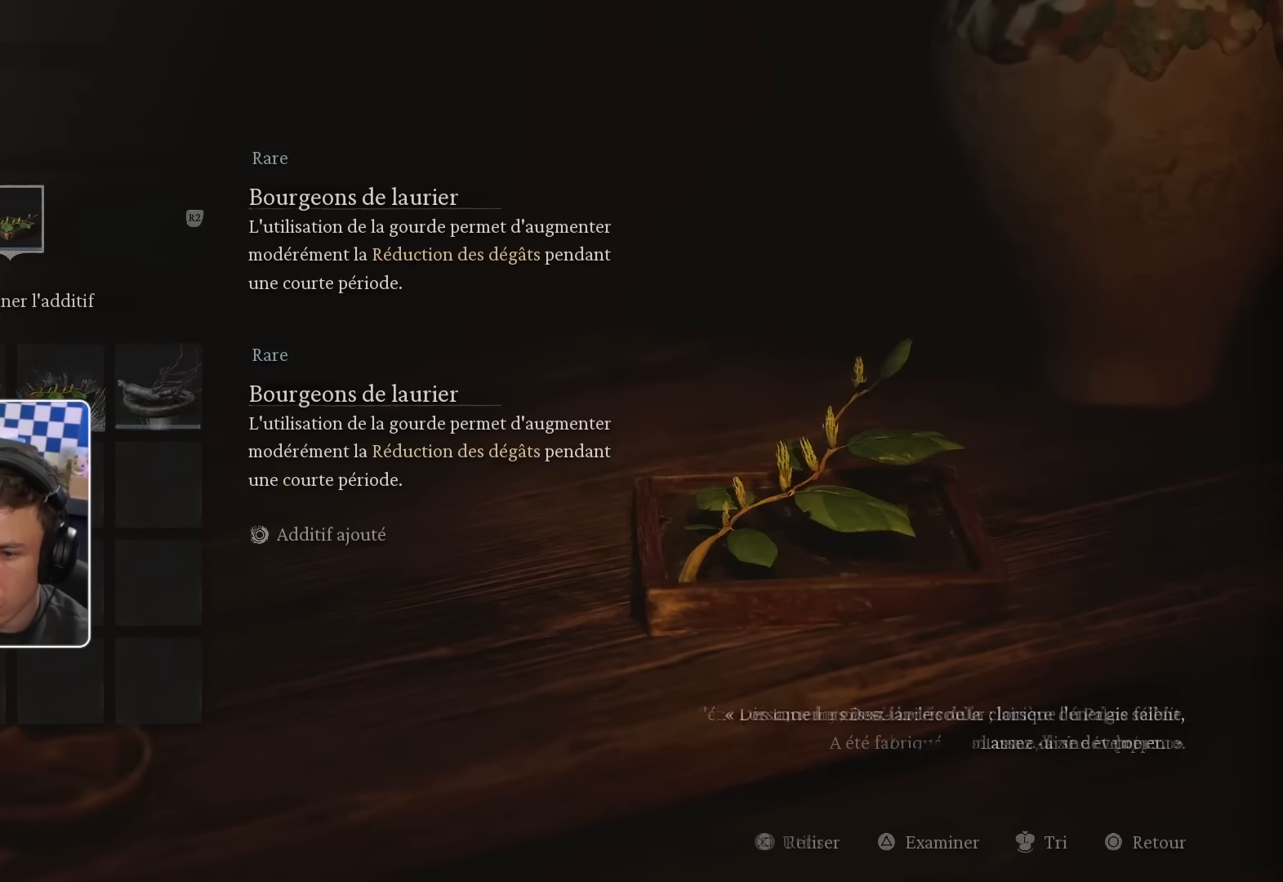
{"dt_ms": 500, "buttons": [], "left_stick": "center", "right_stick": "center", "events": [[33, "DPAD_LEFT", "up"]]}
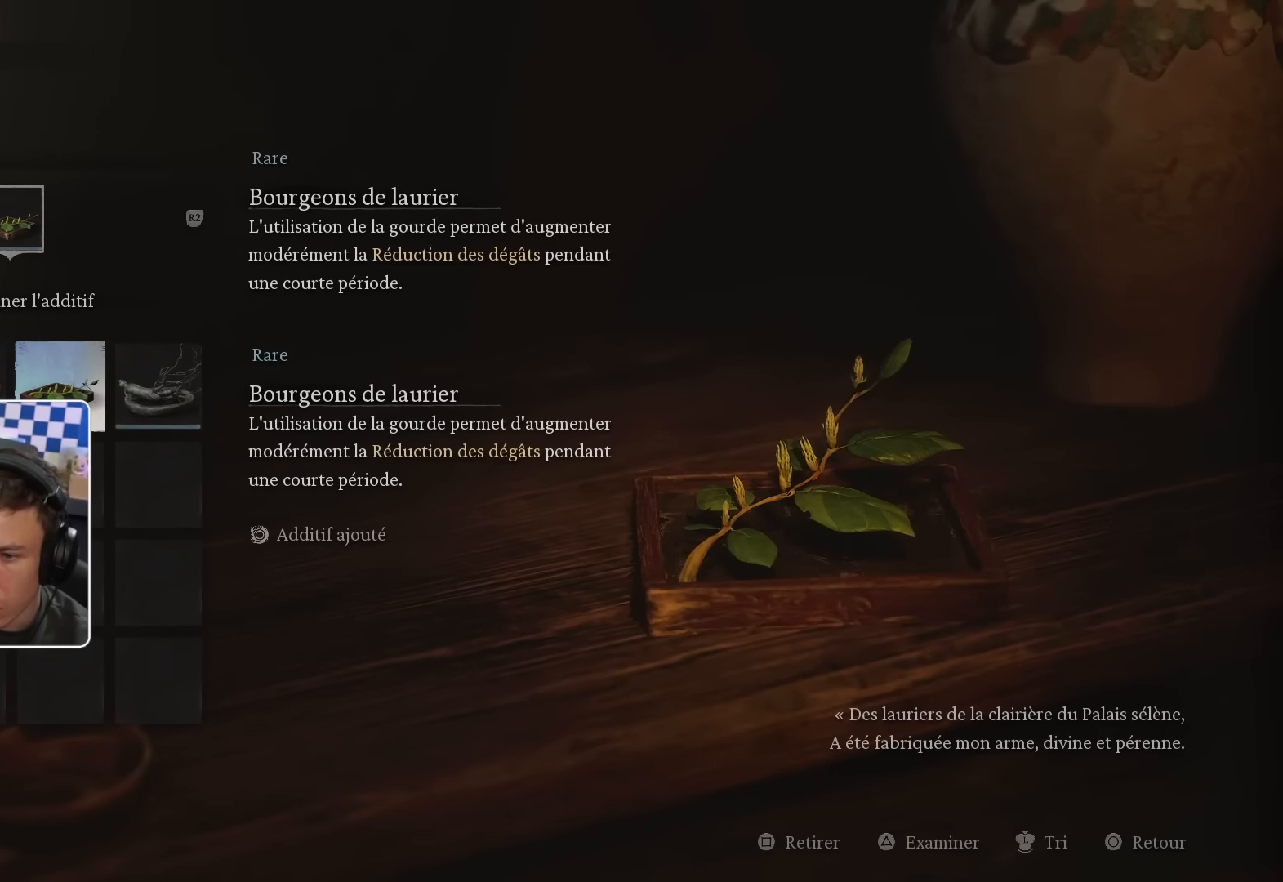
{"dt_ms": 500, "buttons": [], "left_stick": "center", "right_stick": "center", "events": []}
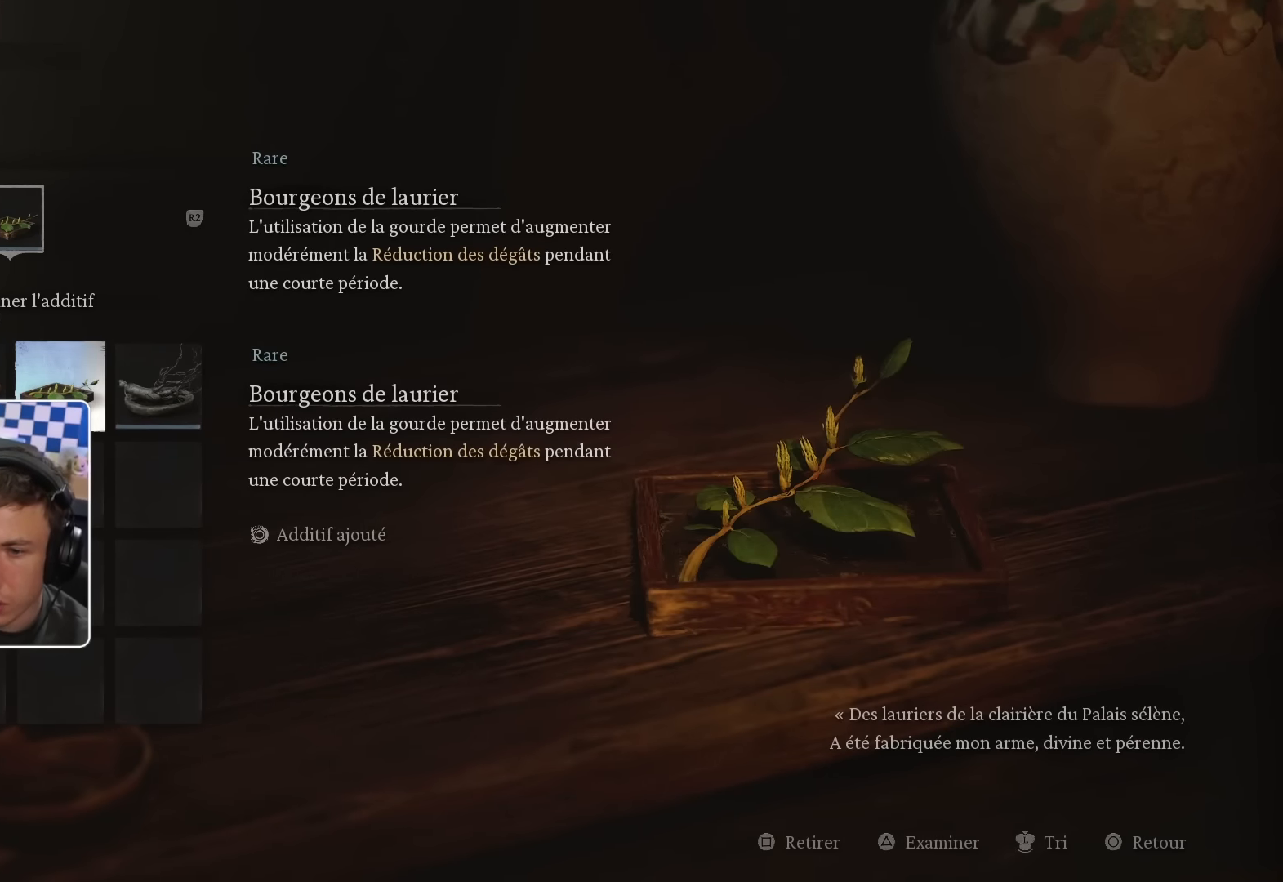
{"dt_ms": 500, "buttons": [], "left_stick": "center", "right_stick": "center", "events": []}
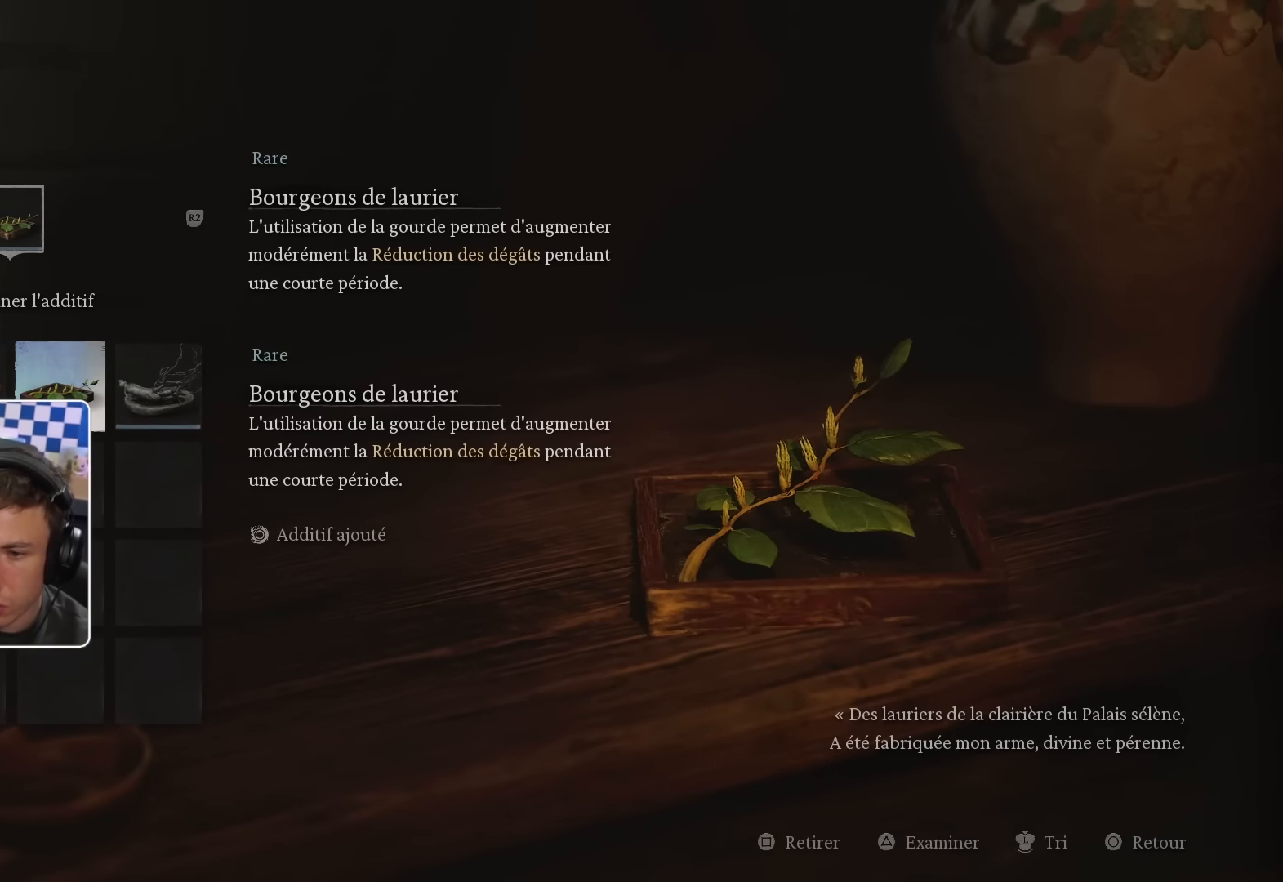
{"dt_ms": 500, "buttons": [], "left_stick": "center", "right_stick": "center", "events": []}
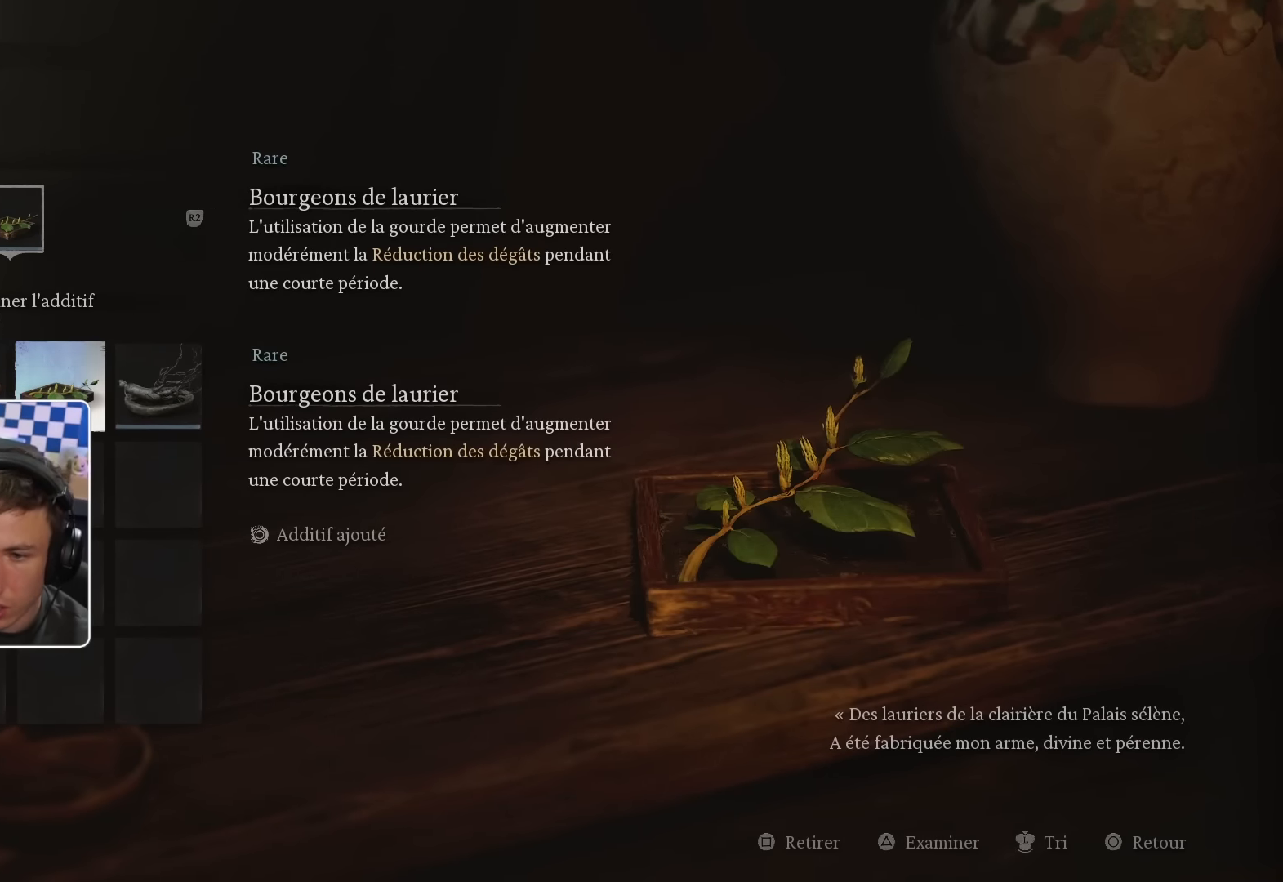
{"dt_ms": 500, "buttons": [], "left_stick": "center", "right_stick": "center", "events": [[133, "DPAD_LEFT", "down"], [250, "DPAD_LEFT", "up"], [366, "DPAD_LEFT", "down"], [483, "DPAD_LEFT", "up"]]}
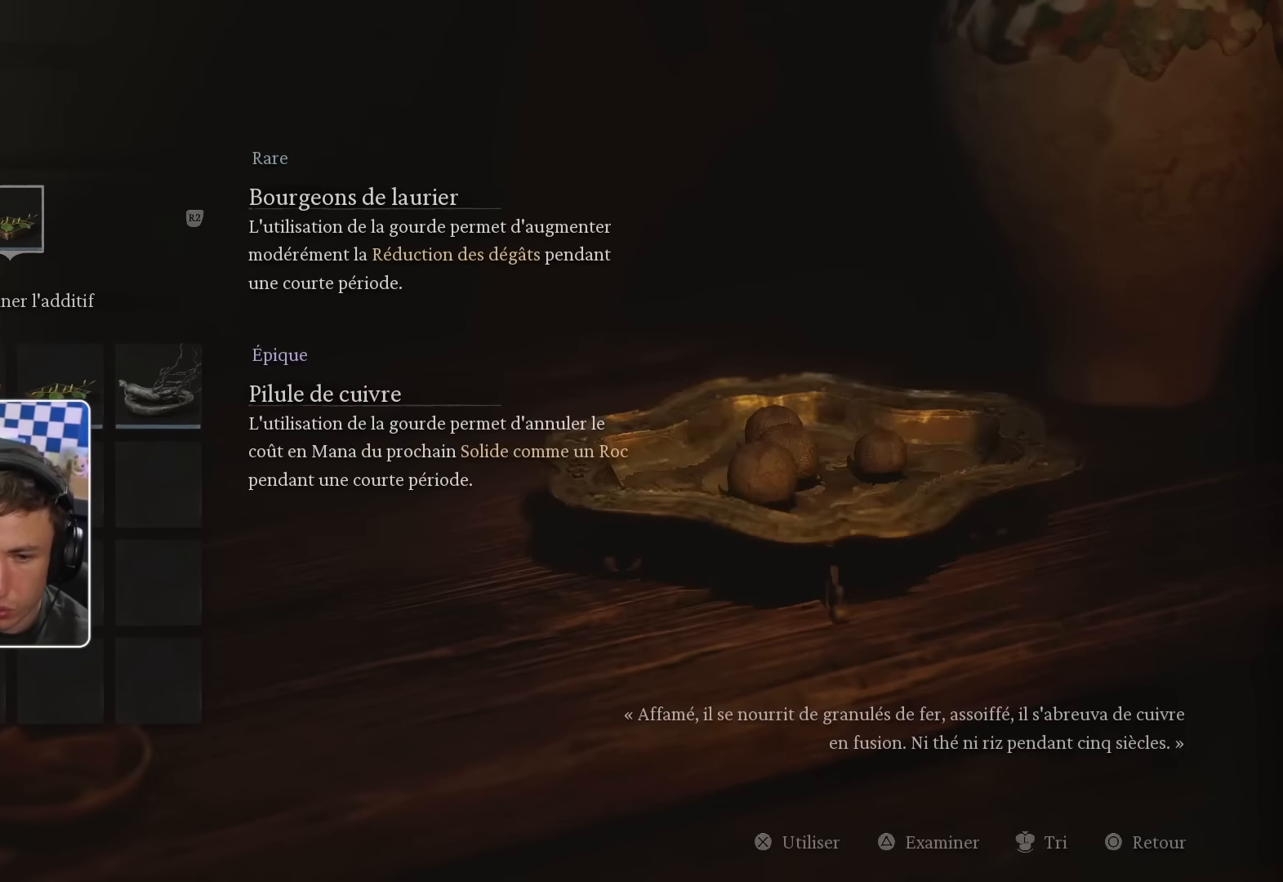
{"dt_ms": 500, "buttons": [], "left_stick": "center", "right_stick": "center", "events": [[183, "DPAD_DOWN", "down"], [300, "DPAD_DOWN", "up"]]}
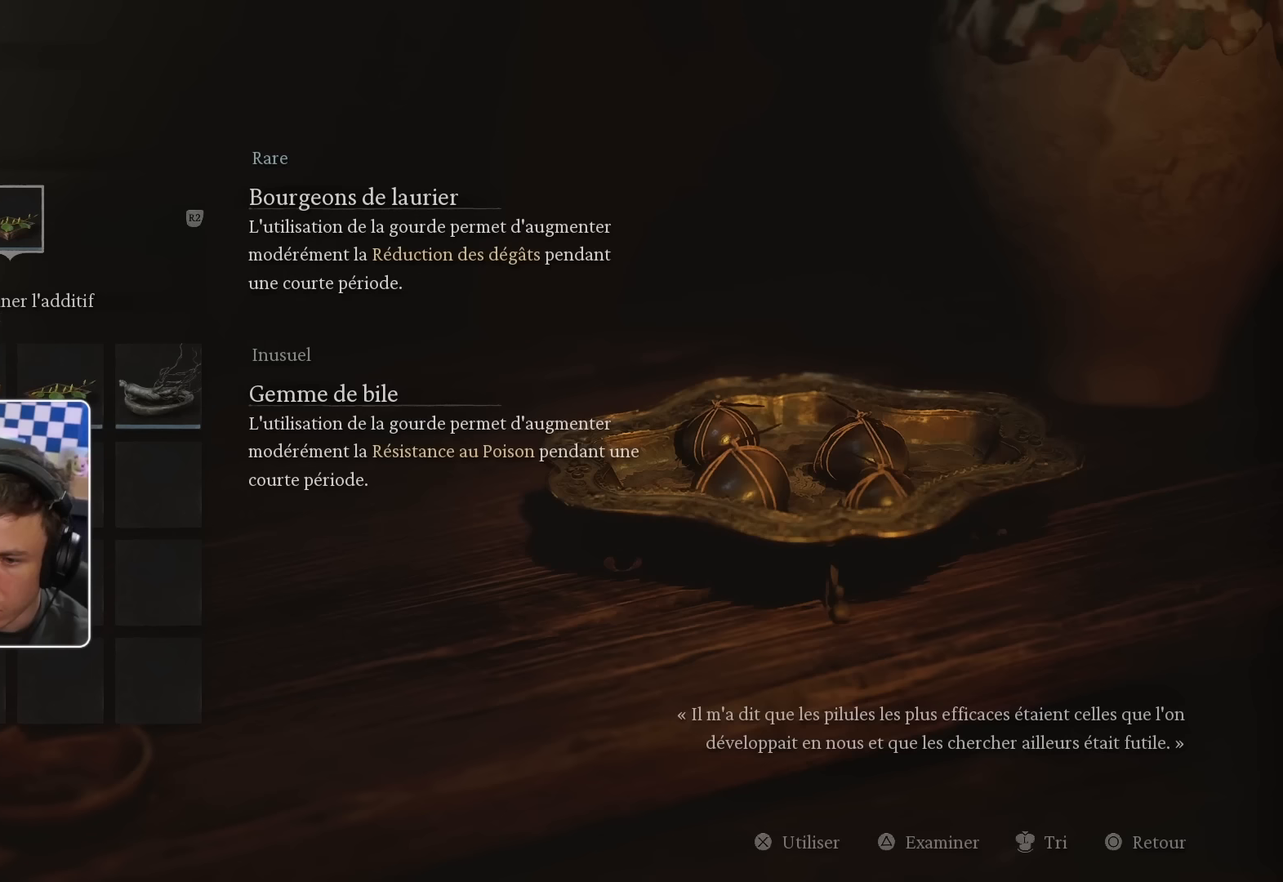
{"dt_ms": 500, "buttons": [], "left_stick": "center", "right_stick": "center", "events": []}
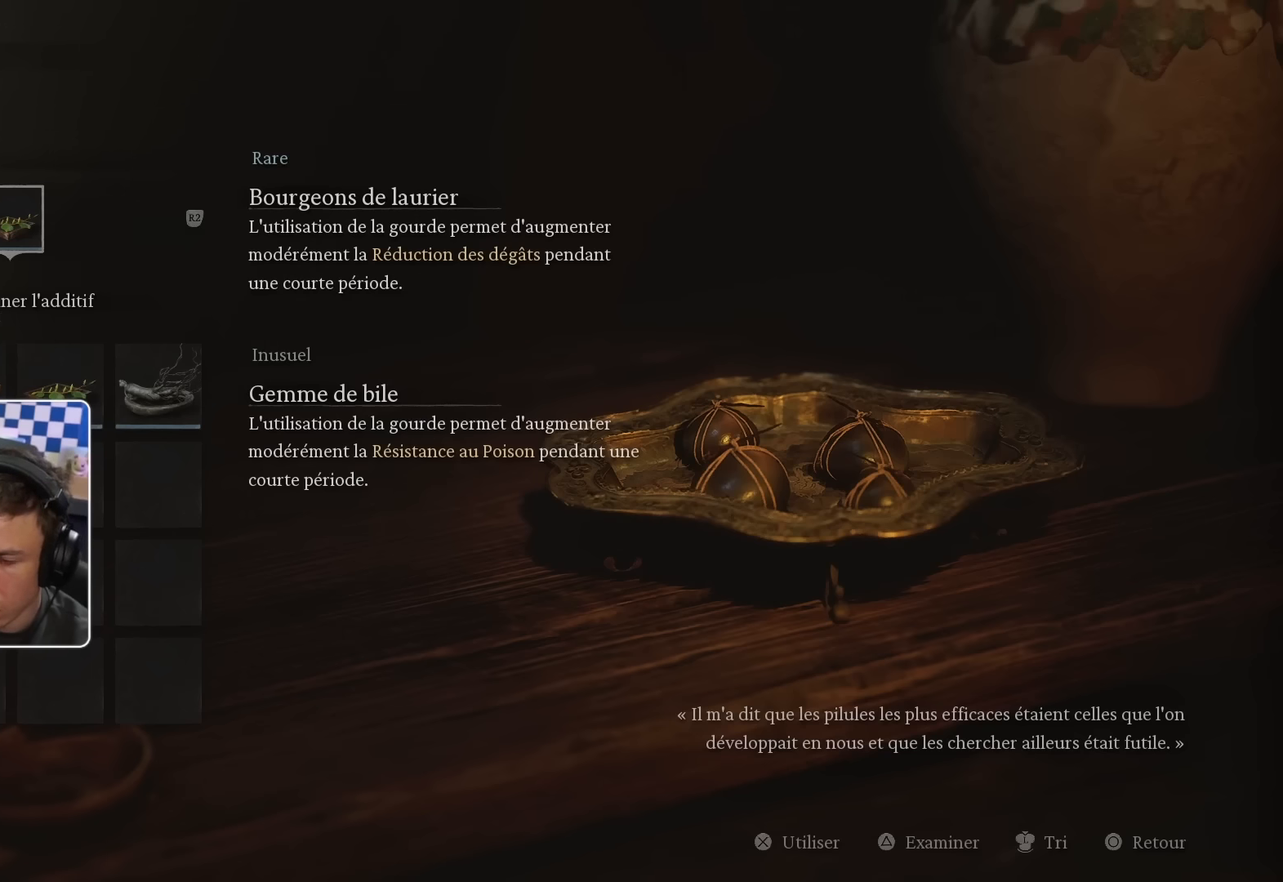
{"dt_ms": 500, "buttons": [], "left_stick": "center", "right_stick": "center", "events": []}
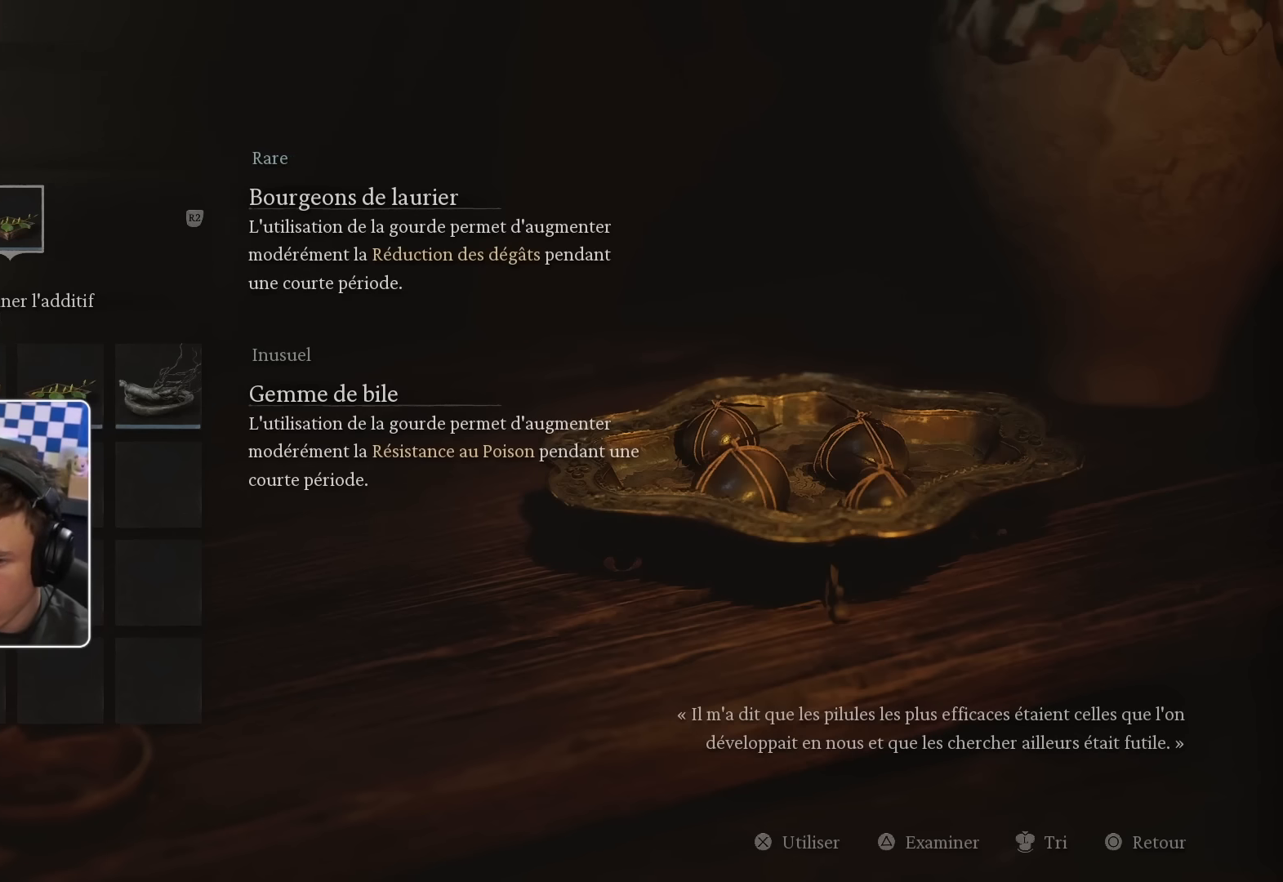
{"dt_ms": 500, "buttons": [], "left_stick": "center", "right_stick": "center", "events": []}
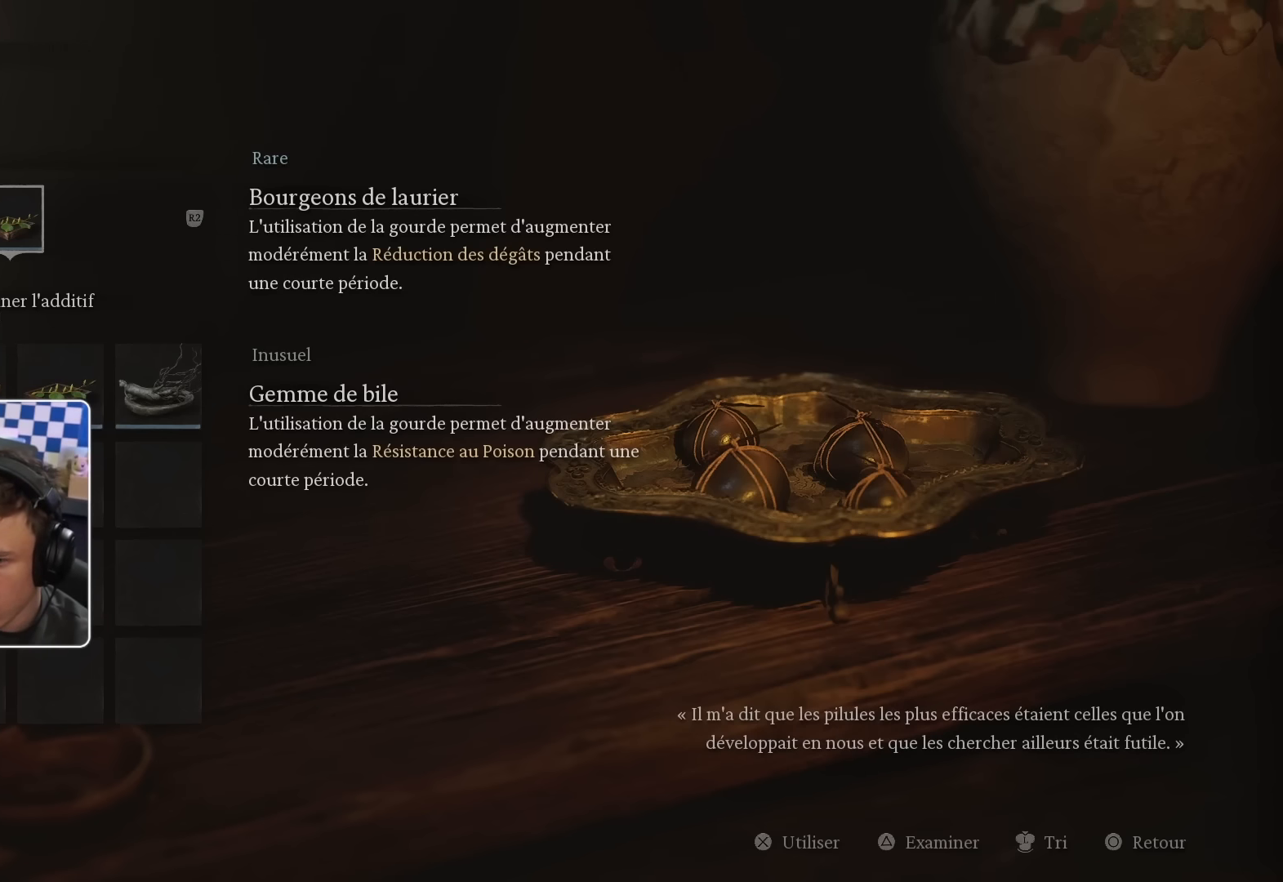
{"dt_ms": 500, "buttons": [], "left_stick": "center", "right_stick": "center", "events": []}
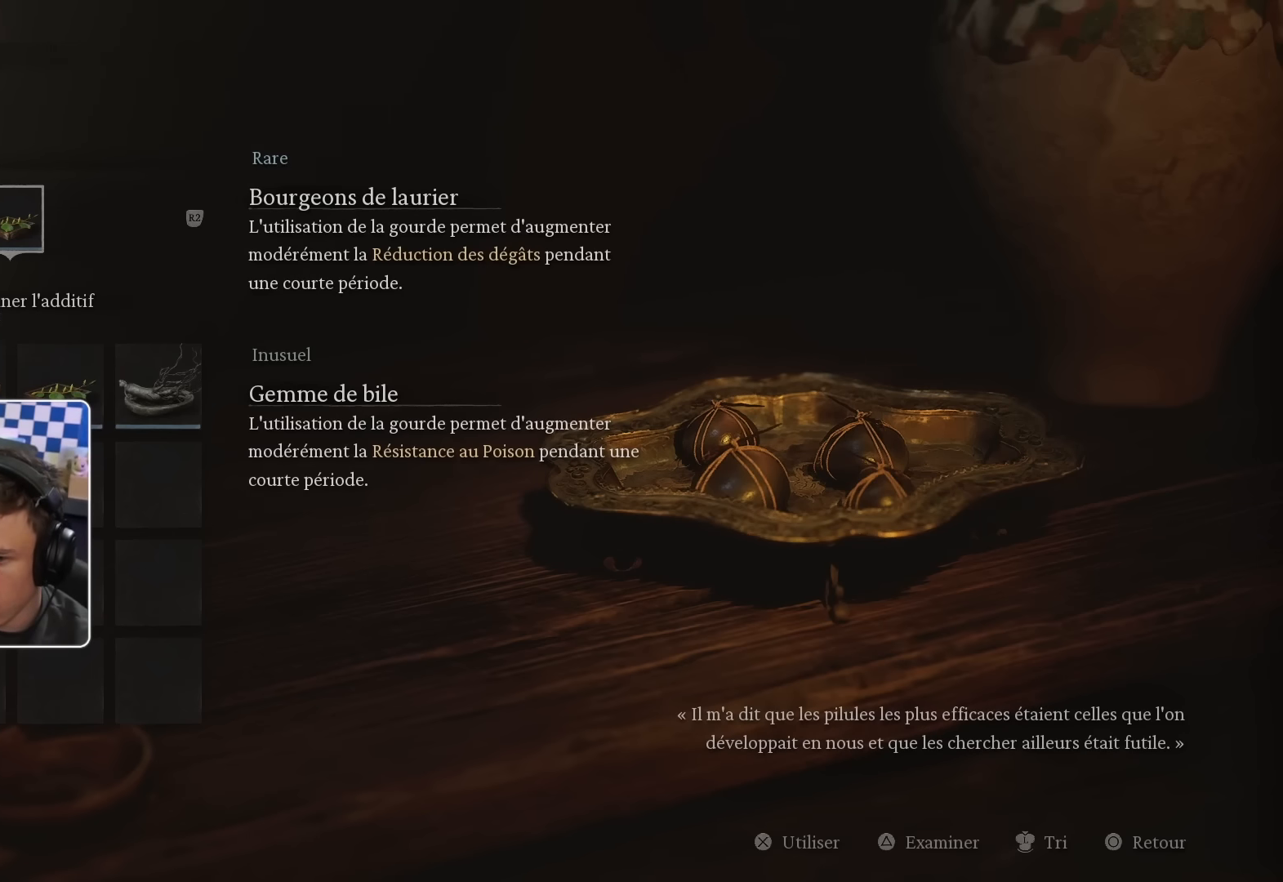
{"dt_ms": 500, "buttons": [], "left_stick": "center", "right_stick": "center", "events": [[200, "DPAD_UP", "down"], [317, "DPAD_UP", "up"]]}